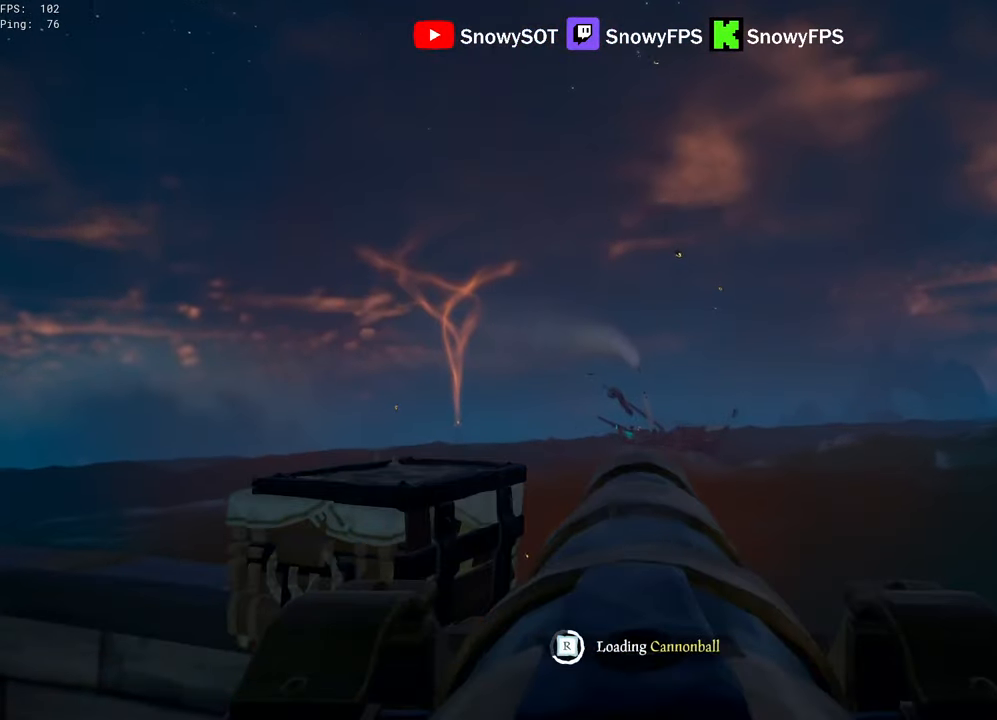
Gameplay with keyboard and mouse; each line is a JSON object with the keys and mouse buttons held at the frame after it. "events" lists presses ("down") and releases ("up") of "1", "2", "3", "4", "5", "a", "alt", "c", "caps_lock", "ctrl", "d", "e", "f", "g", "q", "r", "s", "shift", "space", "t", "tab", "v", "w", "x", "z", "mouse_left", "mouse_wheel" and "mouse_right" between this image and that frame as [ms after this image, input, new state], when the widget could be followed in between. "mouse_left", "mouse_wheel", "mouse_right" = the "left", "wheel", "right" buttons of the "mouse" list. No other keys are recorded. "wheel" means that the mouse wheel is clicked or scrolled. "mouse_move" is the direction in which the mouse moves at that frame (one of eight, or "still"), when it could be read.
{"keys": [], "mouse": [], "mouse_move": "still", "events": [[67, "mouse_left", "up"], [300, "mouse_left", "down"], [300, "s", "down"], [350, "s", "up"], [450, "mouse_left", "up"]]}
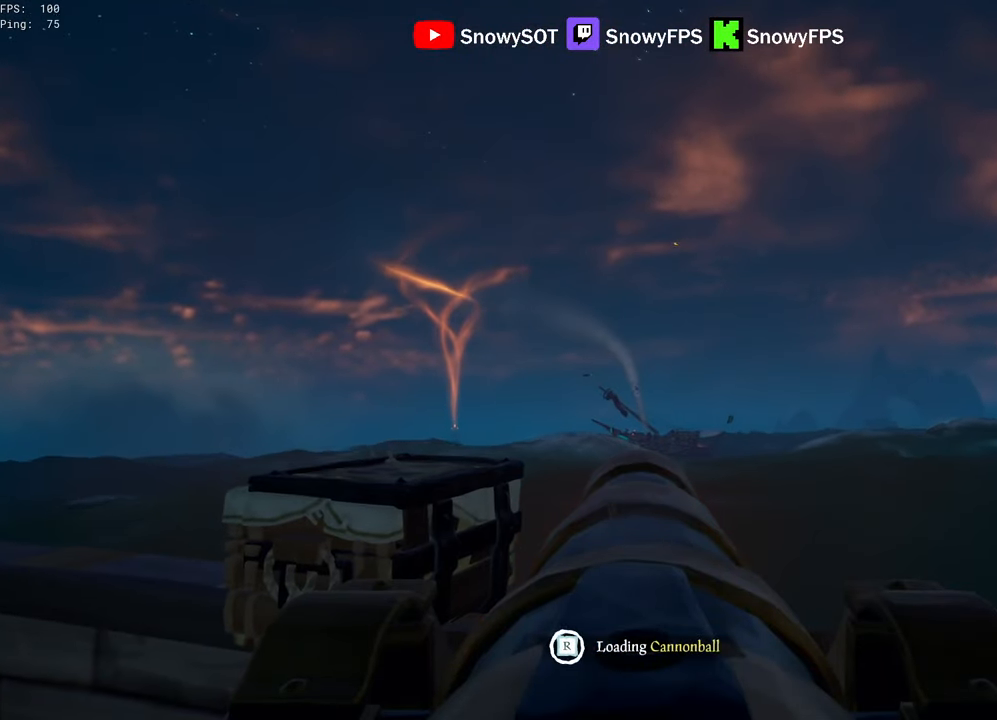
{"keys": ["w"], "mouse": [], "mouse_move": "still", "events": [[417, "w", "down"]]}
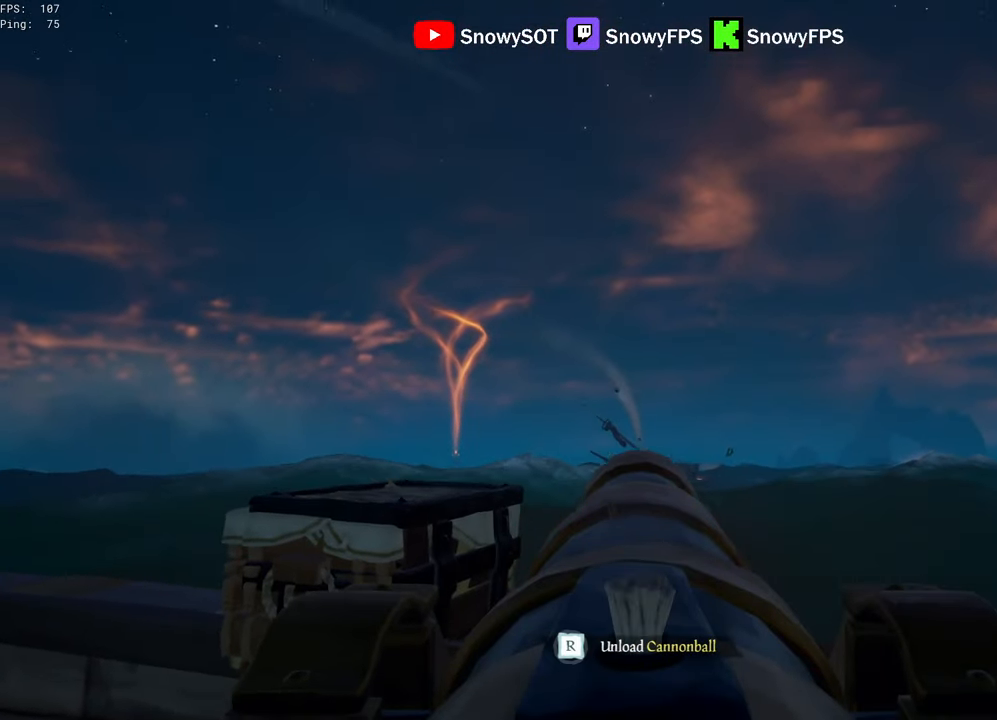
{"keys": [], "mouse": ["left"], "mouse_move": "still", "events": [[50, "mouse_left", "down"], [50, "w", "up"], [200, "mouse_left", "up"], [200, "r", "down"], [284, "r", "up"], [334, "s", "down"], [434, "s", "up"], [484, "mouse_left", "down"]]}
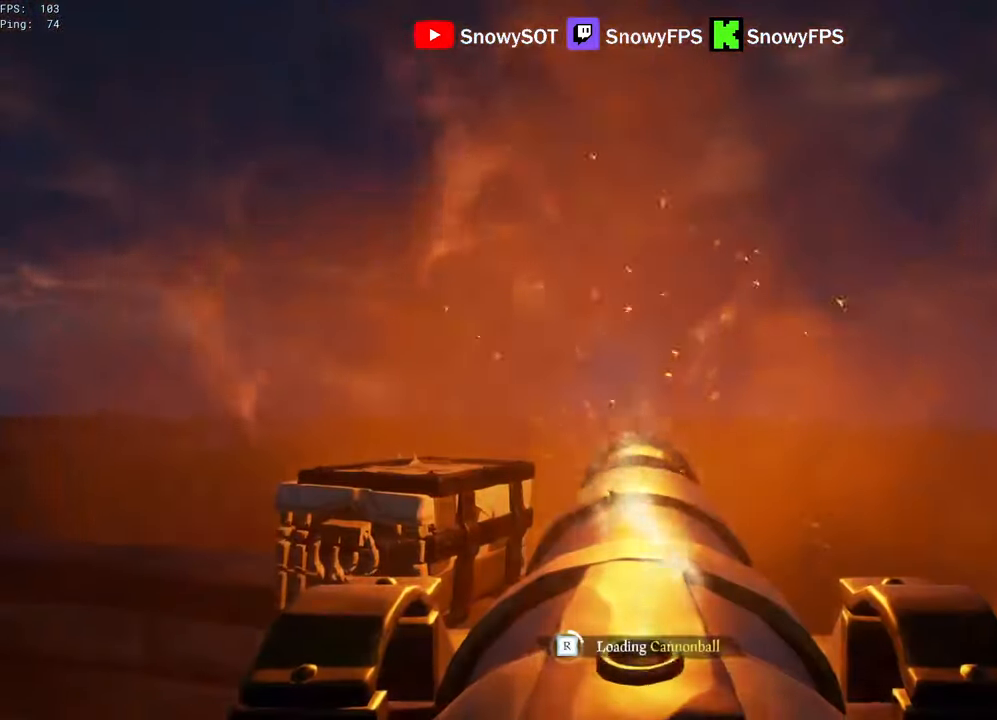
{"keys": ["w"], "mouse": ["left"], "mouse_move": "still", "events": [[67, "mouse_left", "up"], [167, "mouse_left", "down"], [250, "mouse_left", "up"], [300, "a", "down"], [300, "mouse_left", "down"], [350, "a", "up"], [450, "mouse_left", "up"], [450, "w", "down"], [500, "mouse_left", "down"]]}
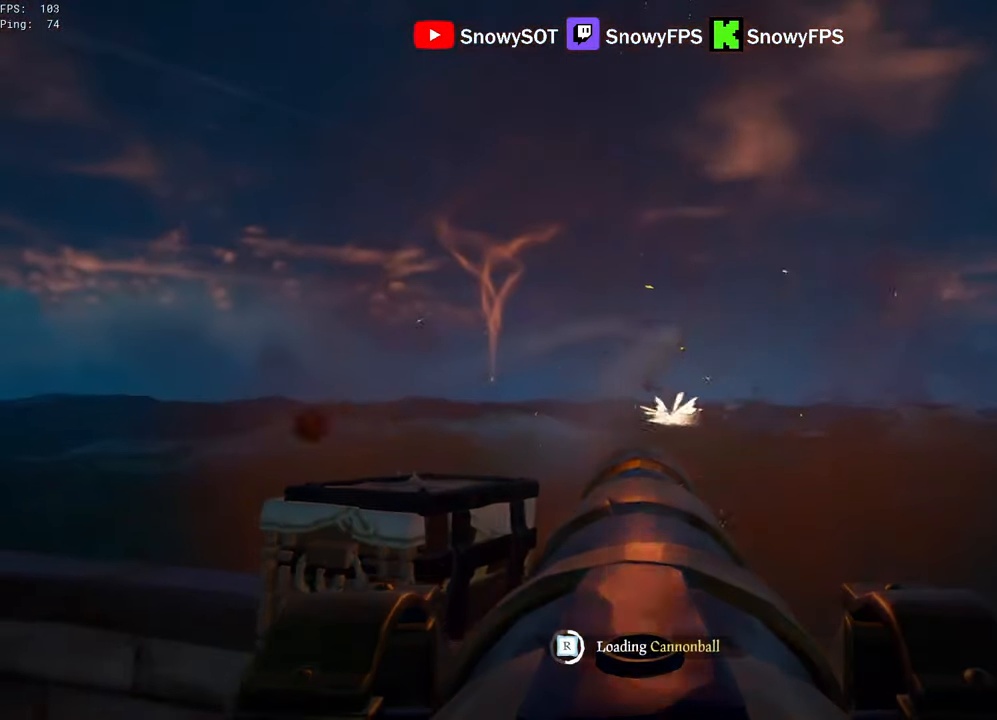
{"keys": [], "mouse": [], "mouse_move": "still", "events": [[34, "w", "up"], [134, "mouse_left", "up"], [184, "mouse_left", "down"], [267, "mouse_left", "up"], [367, "mouse_left", "down"], [417, "w", "down"], [467, "mouse_left", "up"], [500, "w", "up"]]}
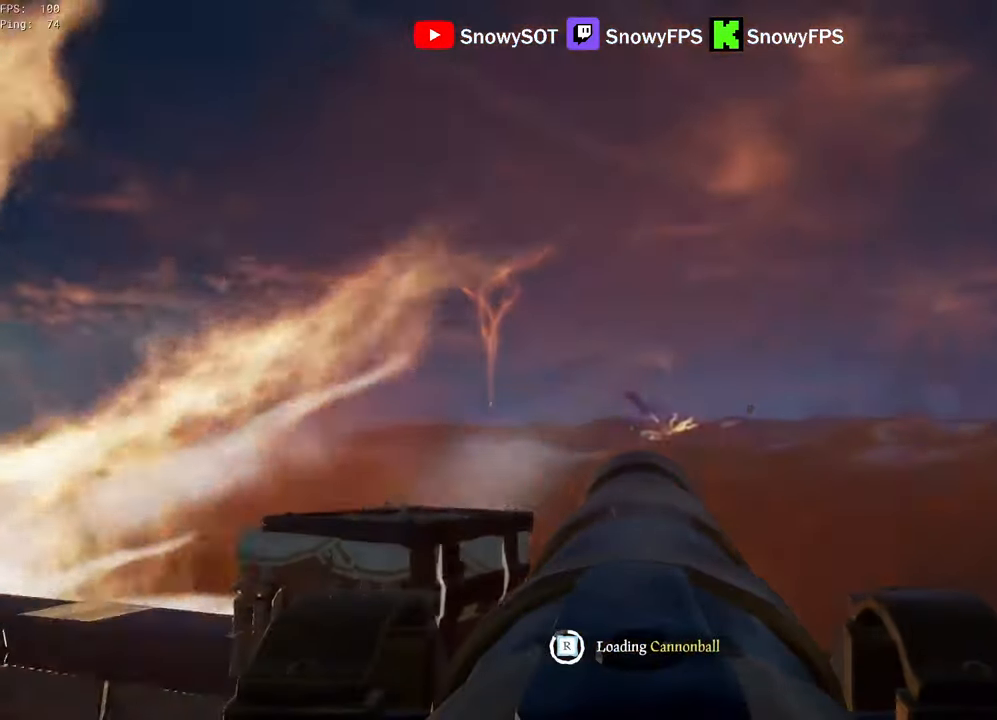
{"keys": ["w"], "mouse": [], "mouse_move": "still", "events": [[466, "w", "down"]]}
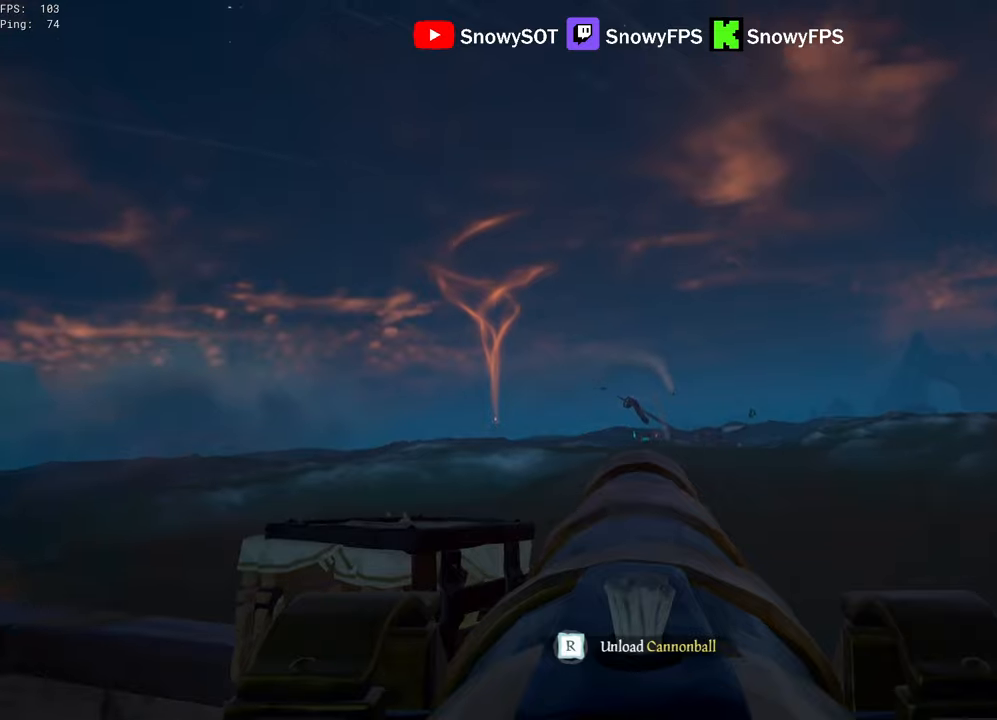
{"keys": ["s"], "mouse": [], "mouse_move": "still", "events": [[166, "mouse_left", "down"], [166, "w", "up"], [300, "mouse_left", "up"], [300, "r", "down"], [400, "r", "up"], [450, "s", "down"]]}
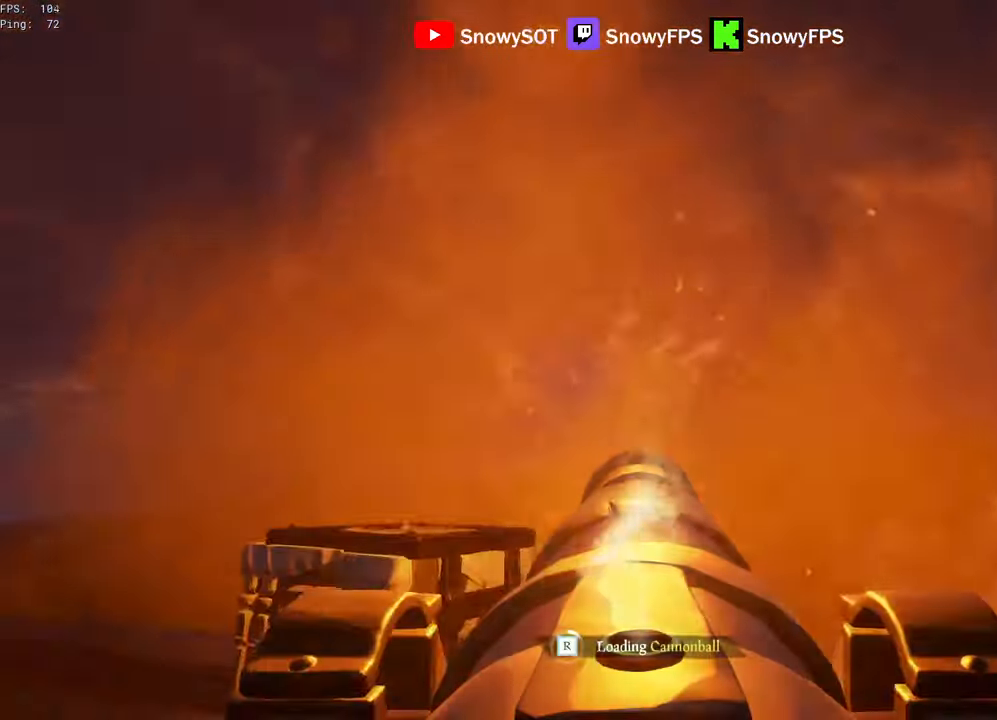
{"keys": [], "mouse": ["left"], "mouse_move": "still", "events": [[83, "mouse_left", "down"], [133, "s", "up"], [183, "mouse_left", "up"], [233, "mouse_left", "down"], [366, "mouse_left", "up"], [366, "s", "down"], [416, "mouse_left", "down"], [416, "s", "up"]]}
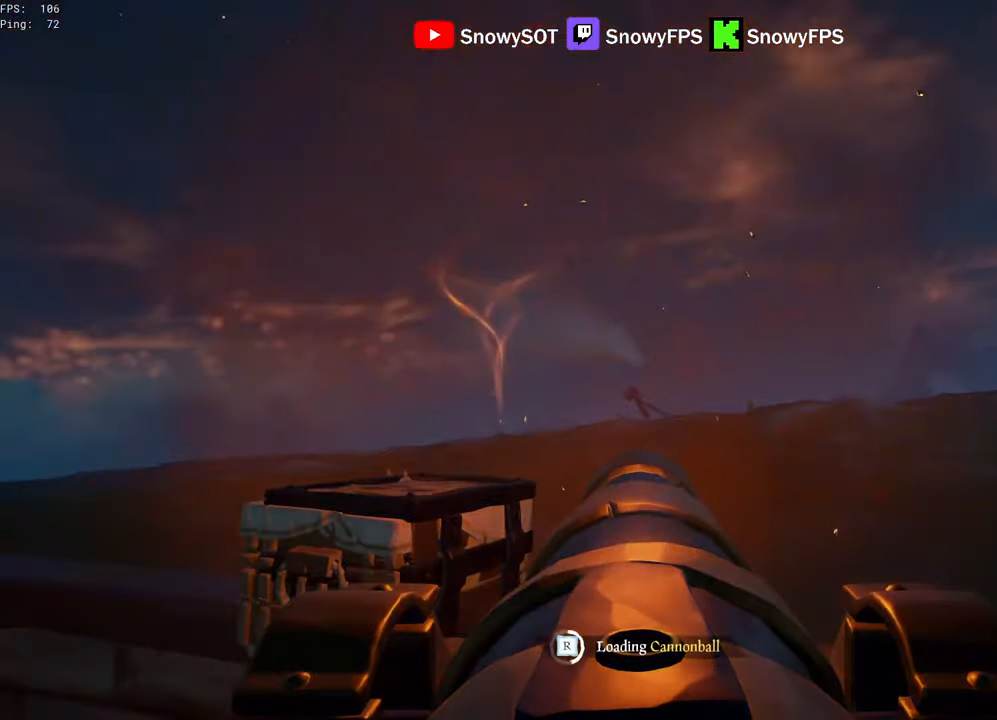
{"keys": [], "mouse": ["left"], "mouse_move": "still", "events": [[50, "mouse_left", "up"], [100, "mouse_left", "down"], [200, "s", "down"], [233, "mouse_left", "up"], [283, "mouse_left", "down"], [283, "s", "up"], [433, "mouse_left", "up"], [466, "mouse_left", "down"]]}
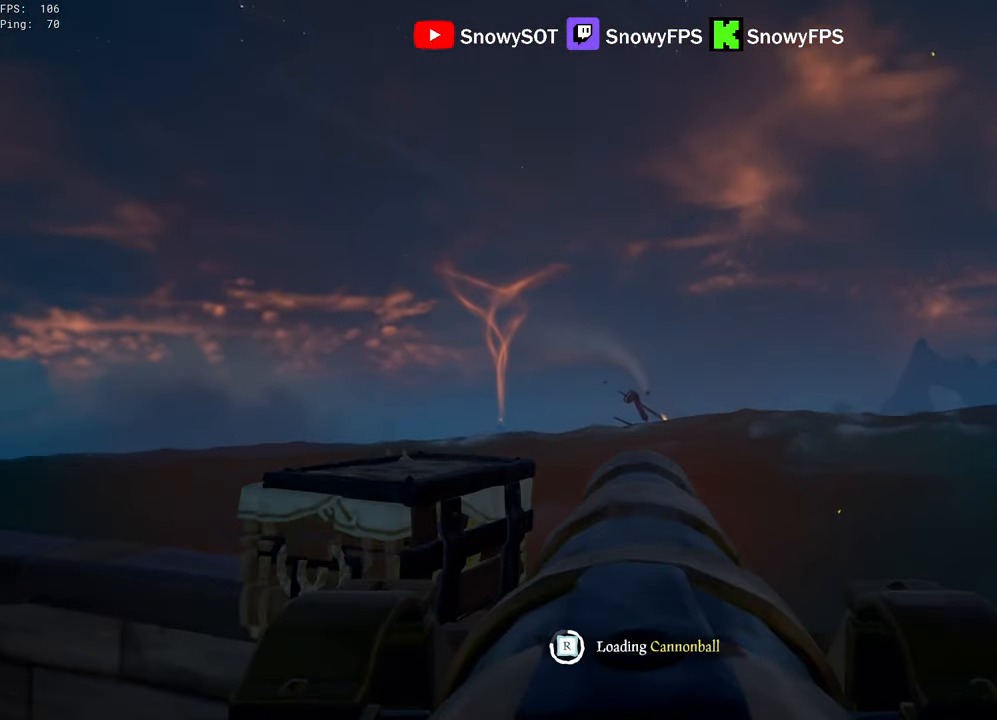
{"keys": [], "mouse": [], "mouse_move": "still", "events": [[116, "mouse_left", "up"], [166, "mouse_left", "down"], [250, "mouse_left", "up"]]}
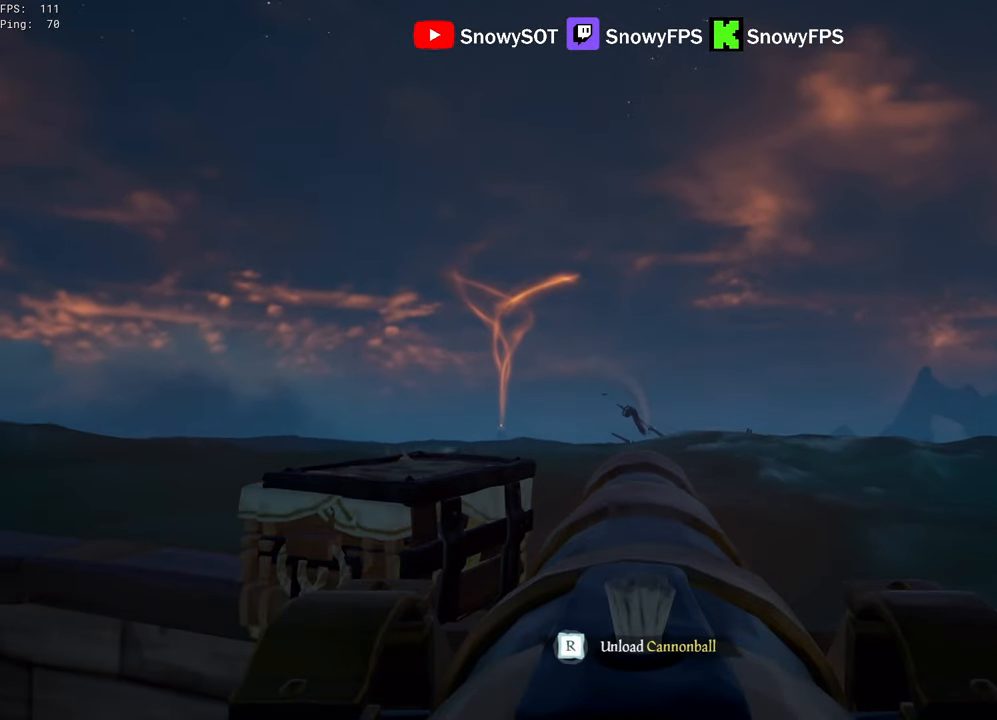
{"keys": [], "mouse": [], "mouse_move": "still", "events": [[133, "w", "down"], [216, "w", "up"], [266, "mouse_left", "down"], [416, "mouse_left", "up"], [466, "r", "down"], [500, "r", "up"]]}
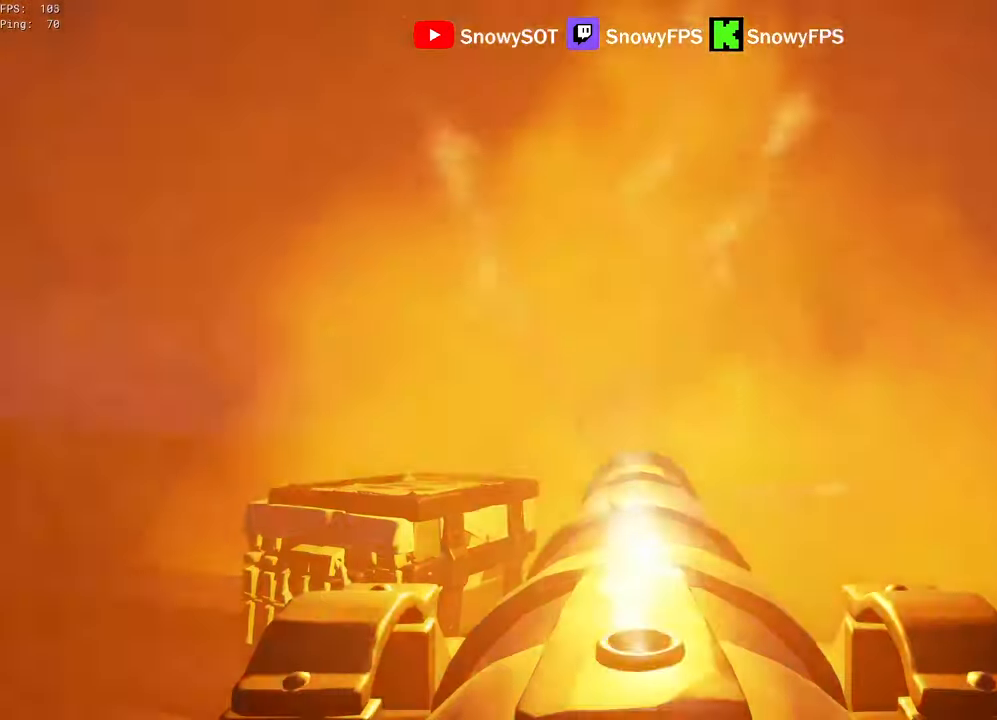
{"keys": [], "mouse": ["left"], "mouse_move": "still", "events": [[200, "mouse_left", "down"], [333, "mouse_left", "up"], [383, "mouse_left", "down"]]}
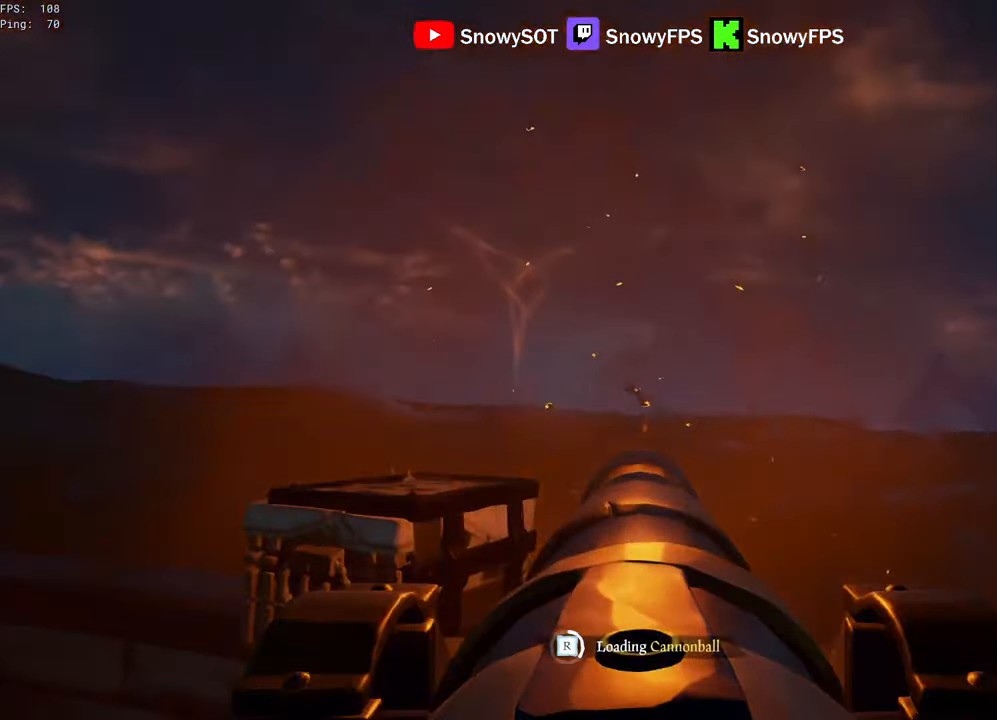
{"keys": [], "mouse": ["left"], "mouse_move": "still", "events": [[16, "mouse_left", "up"], [66, "mouse_left", "down"], [116, "w", "down"], [166, "mouse_left", "up"], [166, "w", "up"], [216, "mouse_left", "down"], [350, "mouse_left", "up"], [450, "mouse_left", "down"]]}
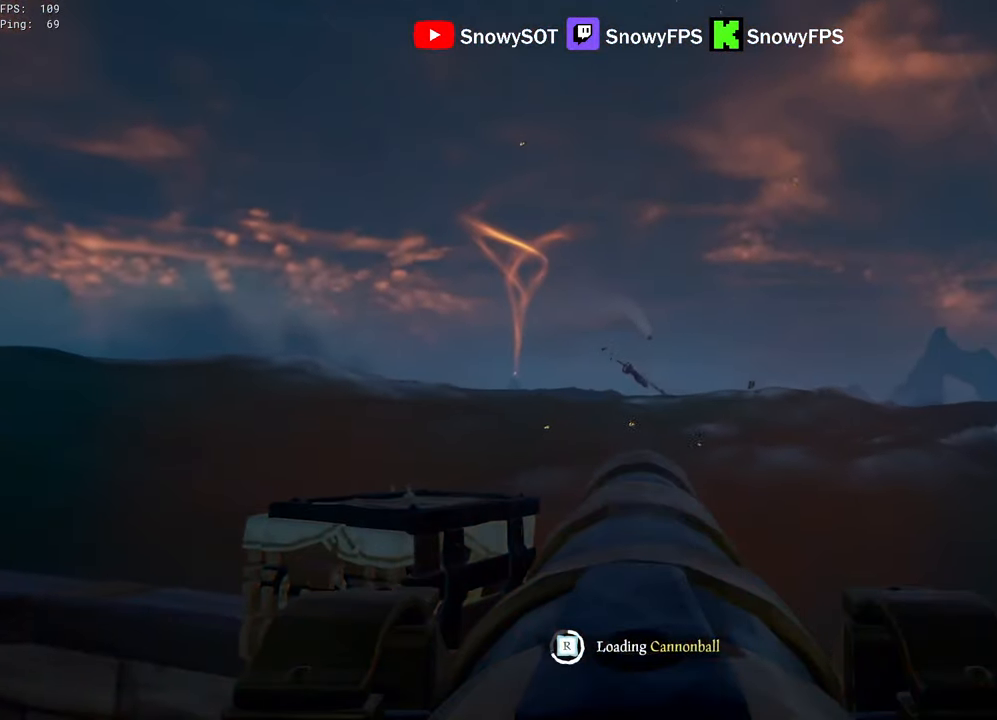
{"keys": [], "mouse": [], "mouse_move": "right", "events": [[33, "a", "down"], [33, "mouse_left", "up"], [133, "a", "up"], [183, "mouse_left", "down"], [316, "mouse_left", "up"]]}
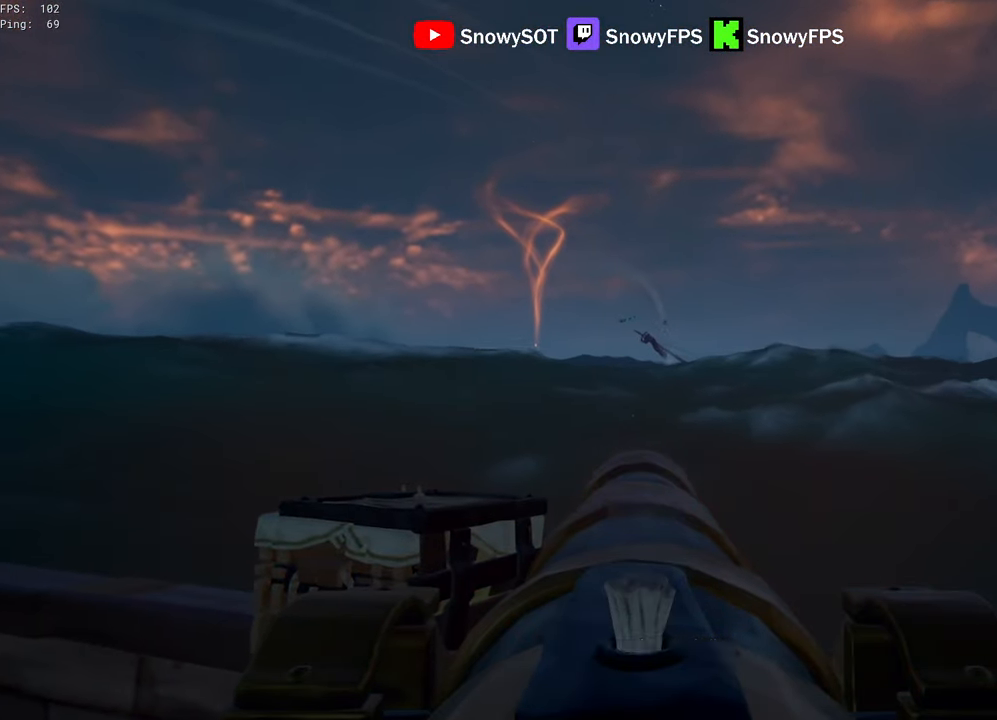
{"keys": [], "mouse": ["left"], "mouse_move": "still", "events": [[150, "w", "down"], [433, "mouse_left", "down"], [433, "w", "up"]]}
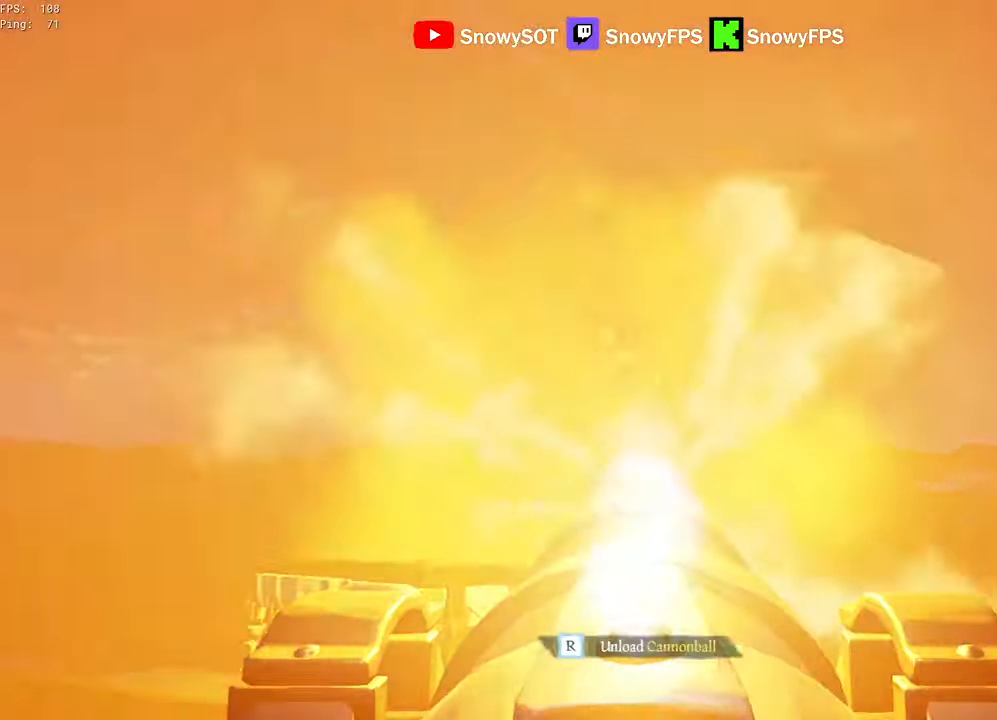
{"keys": ["s"], "mouse": ["left"], "mouse_move": "still", "events": [[66, "mouse_left", "up"], [66, "r", "down"], [116, "r", "up"], [250, "s", "down"], [450, "mouse_left", "down"]]}
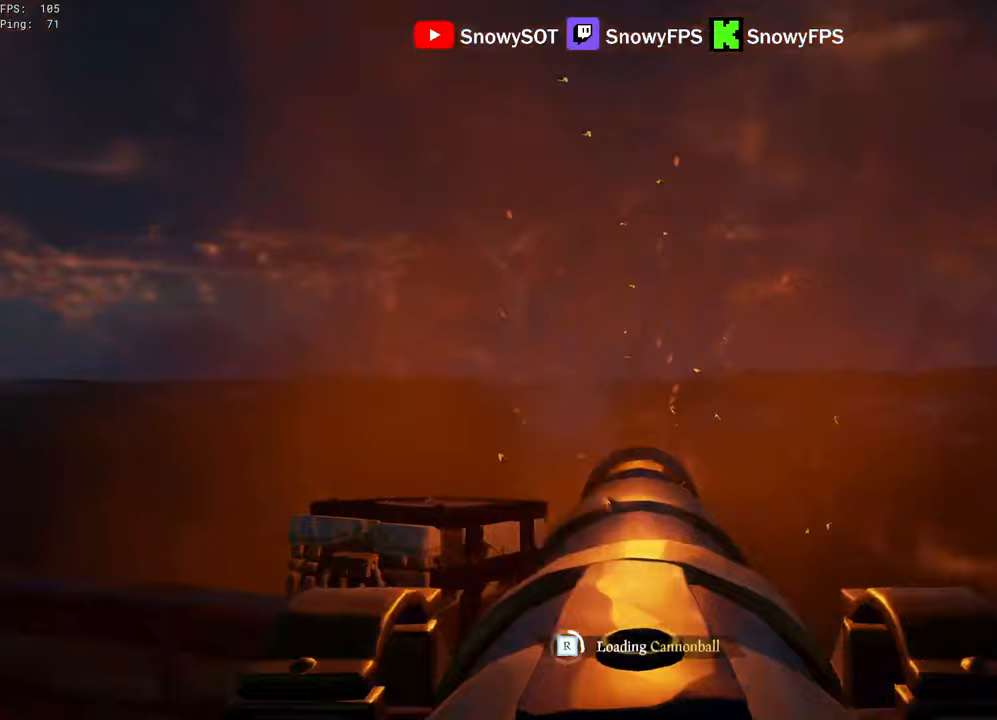
{"keys": [], "mouse": ["left"], "mouse_move": "still", "events": [[33, "mouse_left", "up"], [83, "mouse_left", "down"], [83, "s", "up"], [233, "mouse_left", "up"], [267, "mouse_left", "down"], [417, "mouse_left", "up"], [467, "mouse_left", "down"]]}
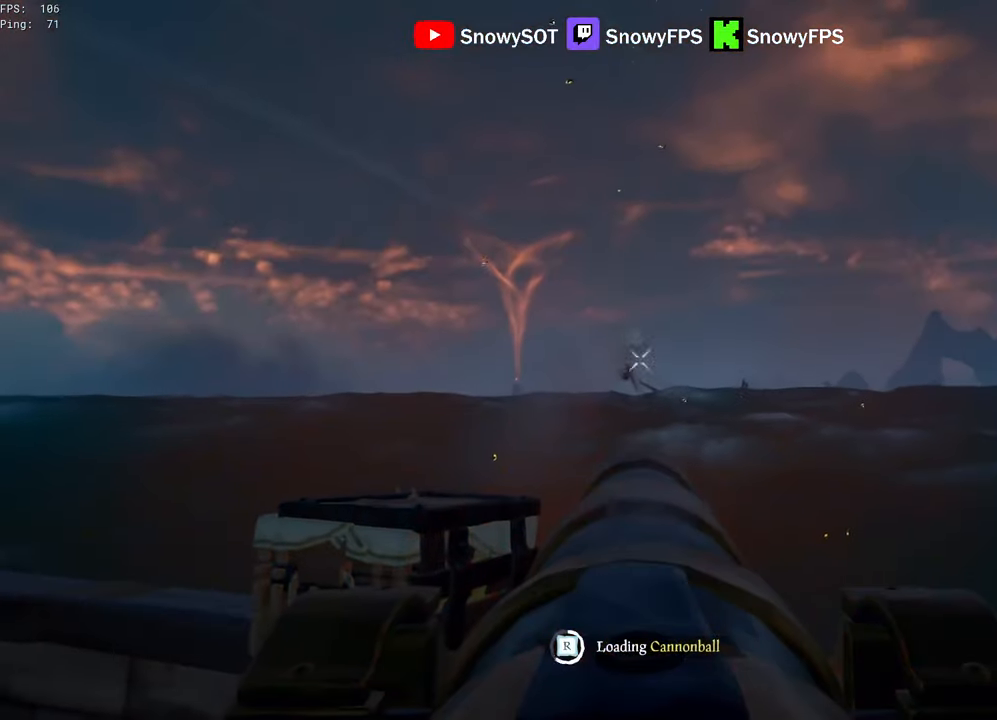
{"keys": ["w"], "mouse": [], "mouse_move": "still", "events": [[50, "mouse_left", "up"], [100, "a", "down"], [100, "f", "down"], [150, "f", "up"], [200, "w", "down"], [233, "a", "up"]]}
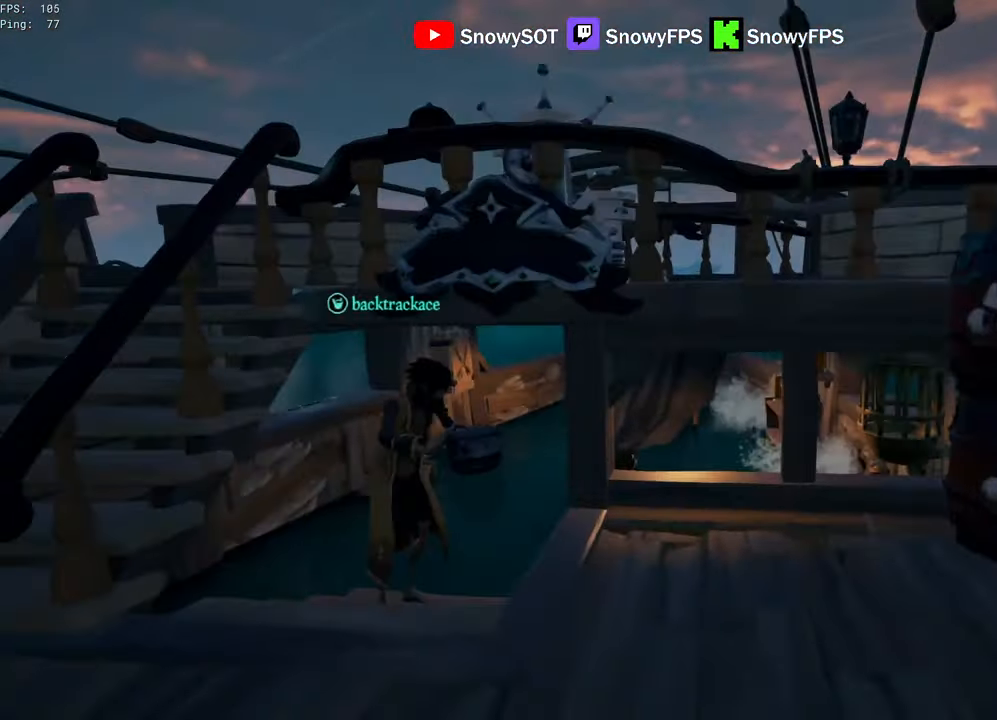
{"keys": ["a"], "mouse": [], "mouse_move": "left", "events": [[17, "1", "down"], [67, "1", "up"], [117, "w", "up"], [217, "w", "down"], [267, "shift", "down"], [350, "mouse_right", "down"], [350, "shift", "up"], [450, "a", "down"], [500, "mouse_right", "up"], [500, "w", "up"]]}
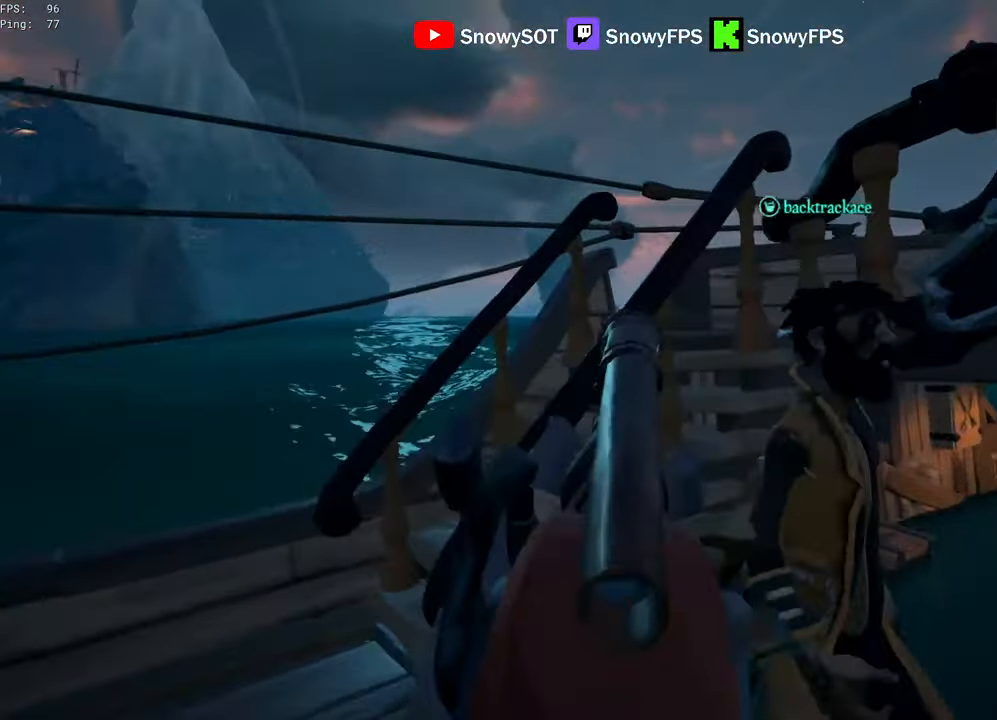
{"keys": ["w"], "mouse": [], "mouse_move": "right", "events": [[33, "w", "down"], [83, "w", "up"], [267, "w", "down"], [317, "a", "up"]]}
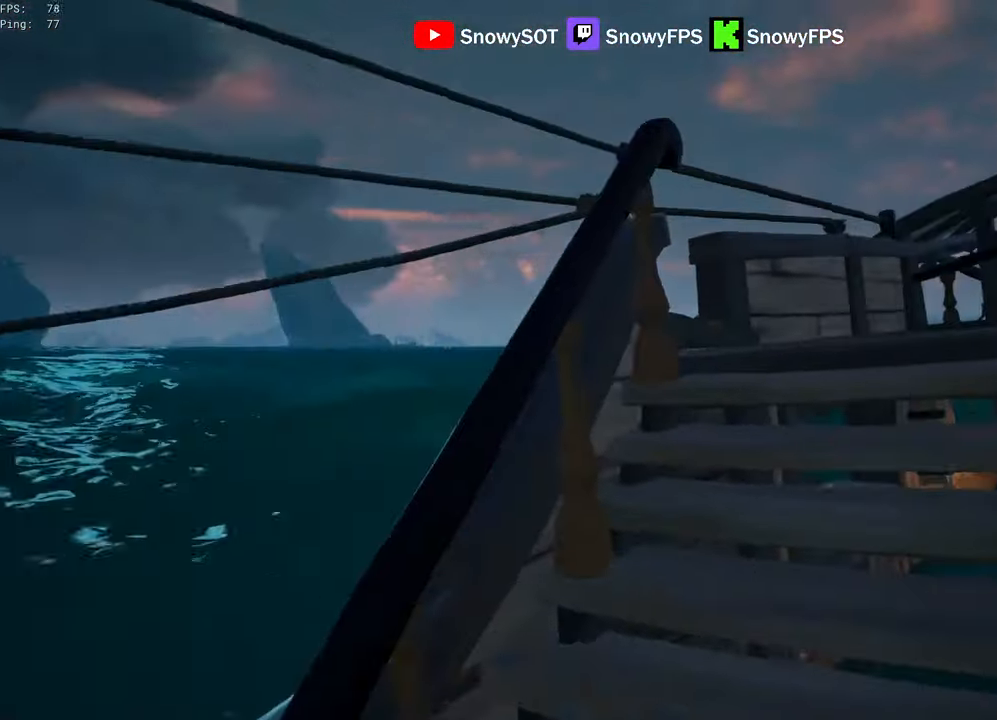
{"keys": ["w"], "mouse": ["right"], "mouse_move": "down-left", "events": [[150, "shift", "down"], [250, "d", "down"], [250, "shift", "up"], [333, "d", "up"], [383, "d", "down"], [433, "mouse_right", "down"], [483, "d", "up"]]}
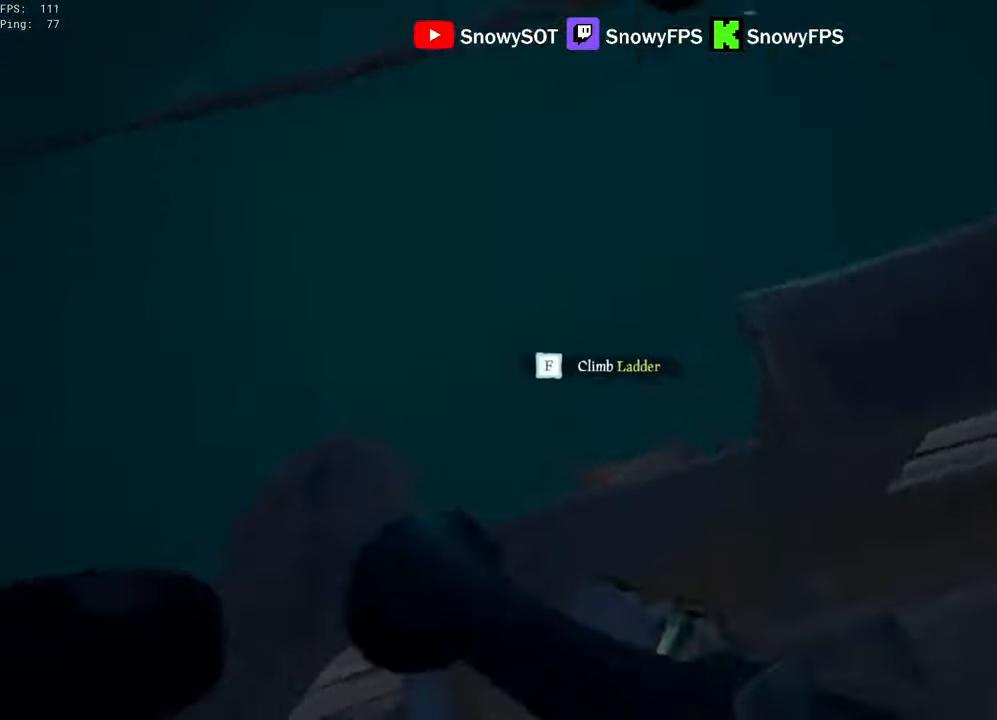
{"keys": ["a", "w"], "mouse": [], "mouse_move": "up", "events": [[117, "w", "up"], [167, "a", "down"], [167, "mouse_right", "up"], [250, "a", "up"], [300, "d", "down"], [400, "d", "up"], [400, "w", "down"], [500, "a", "down"]]}
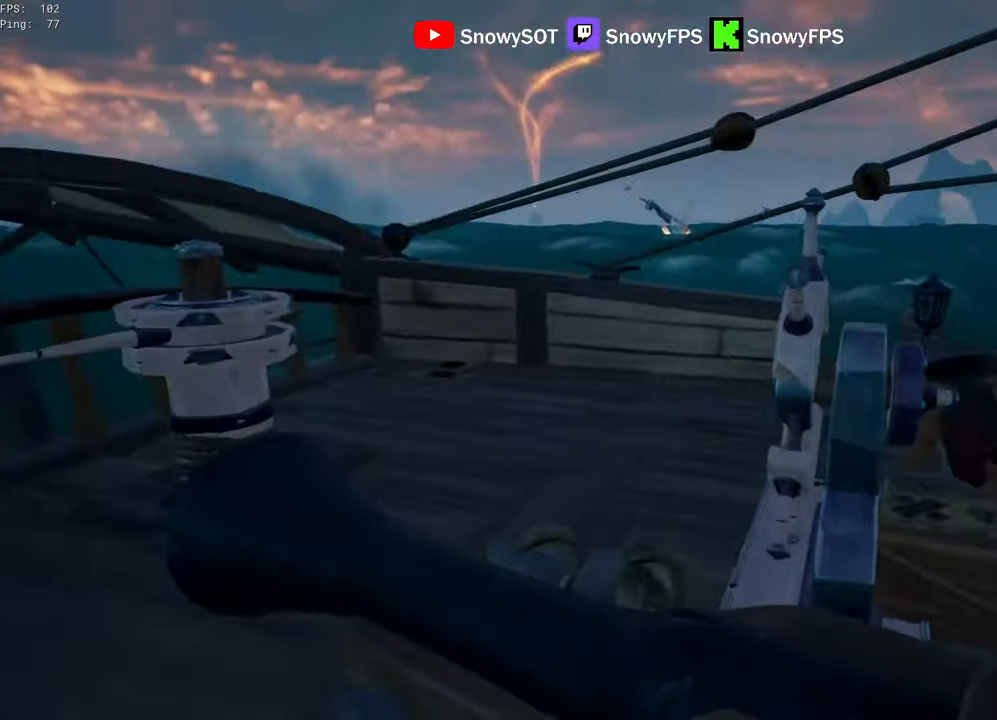
{"keys": ["w"], "mouse": [], "mouse_move": "right", "events": [[83, "shift", "down"], [133, "a", "up"], [317, "shift", "up"], [467, "a", "down"], [500, "a", "up"]]}
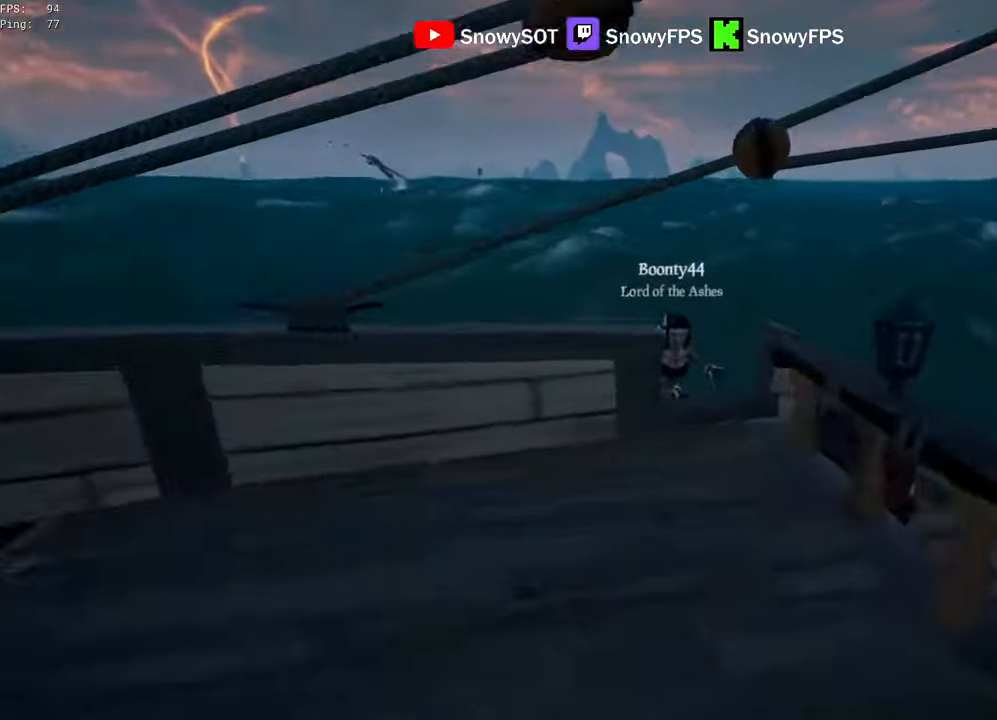
{"keys": ["1"], "mouse": ["left", "right"], "mouse_move": "down-left", "events": [[50, "d", "down"], [100, "mouse_right", "down"], [150, "d", "up"], [383, "mouse_left", "down"], [383, "w", "up"], [467, "1", "down"]]}
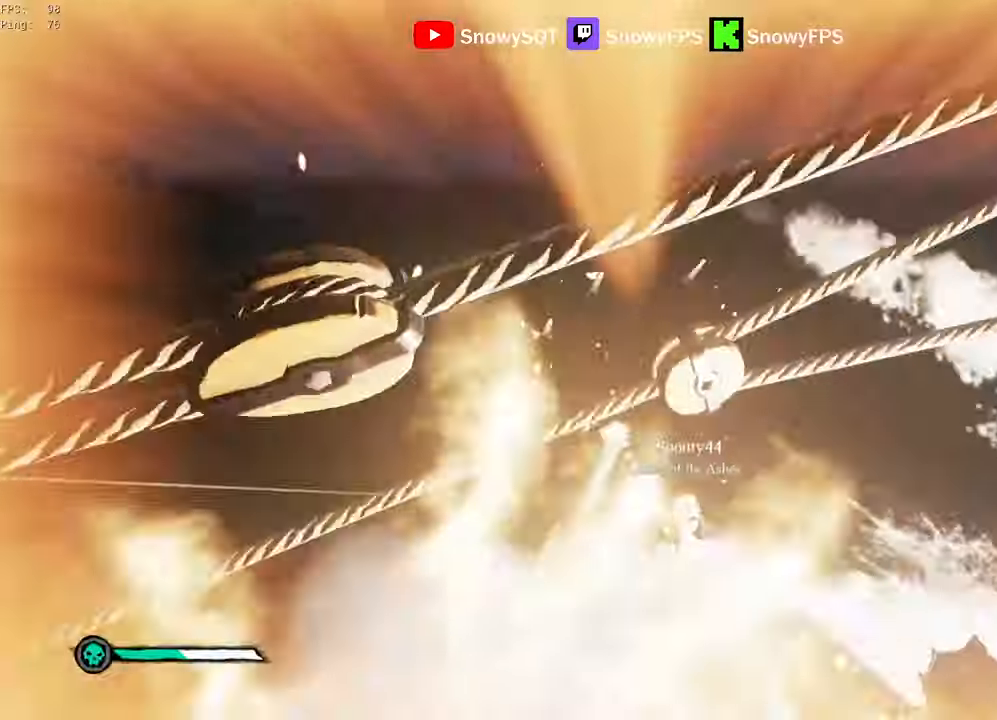
{"keys": ["3", "w"], "mouse": [], "mouse_move": "still", "events": [[17, "1", "up"], [17, "mouse_left", "up"], [17, "mouse_right", "up"], [117, "d", "down"], [217, "d", "up"], [250, "w", "down"], [450, "3", "down"]]}
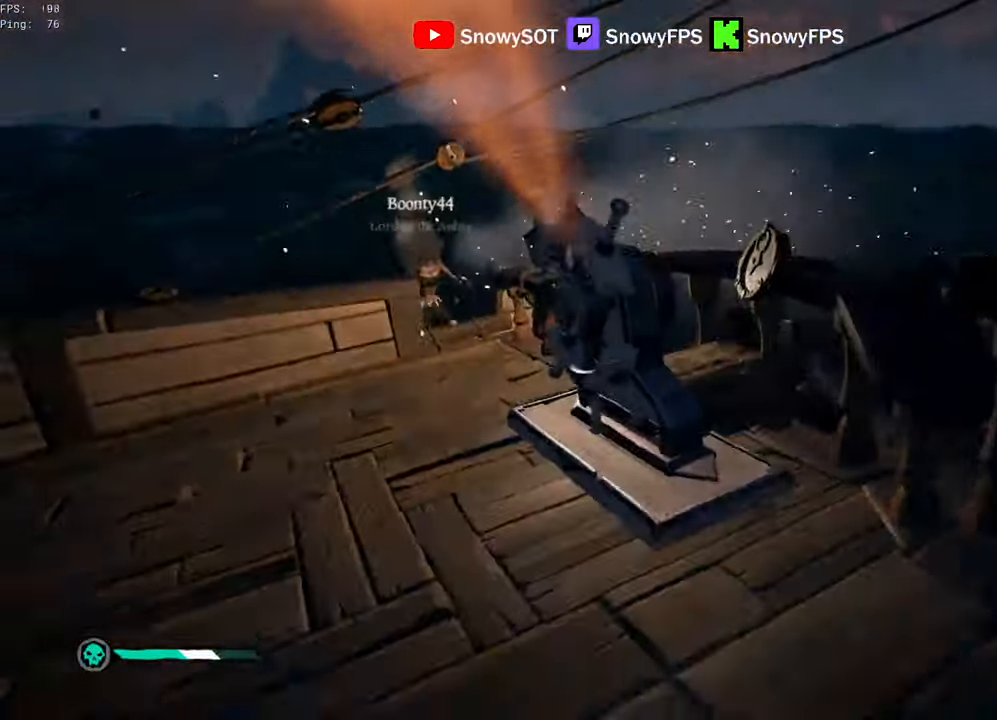
{"keys": ["d", "w"], "mouse": ["left"], "mouse_move": "down", "events": [[33, "3", "up"], [83, "mouse_left", "down"], [267, "d", "down"]]}
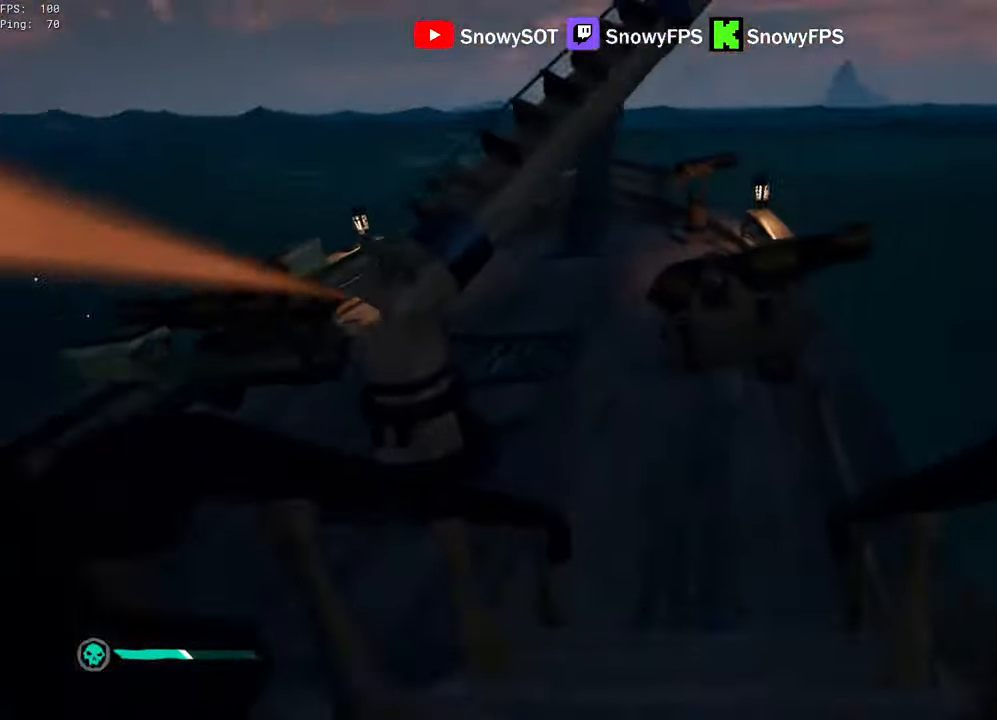
{"keys": ["a", "w"], "mouse": ["left"], "mouse_move": "up-left", "events": [[50, "d", "up"], [284, "d", "down"], [284, "mouse_left", "up"], [334, "mouse_left", "down"], [384, "d", "up"], [434, "a", "down"], [434, "mouse_left", "up"], [484, "mouse_left", "down"]]}
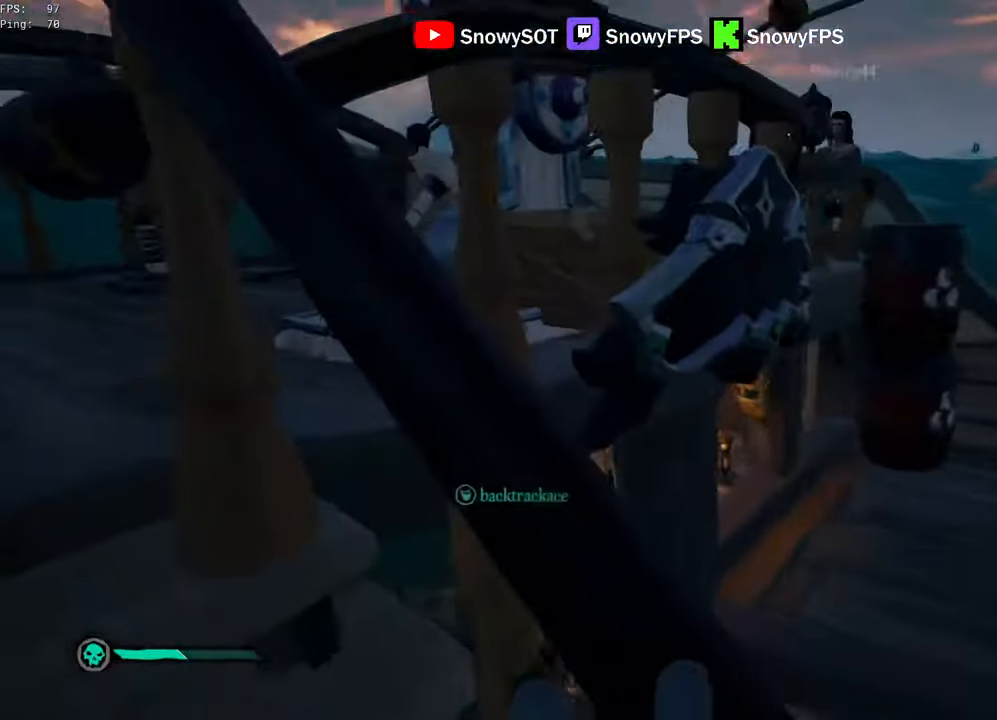
{"keys": ["d"], "mouse": ["left"], "mouse_move": "still", "events": [[17, "w", "up"], [67, "d", "down"], [67, "mouse_left", "up"], [117, "a", "up"], [117, "mouse_left", "down"], [400, "mouse_left", "up"], [450, "mouse_left", "down"]]}
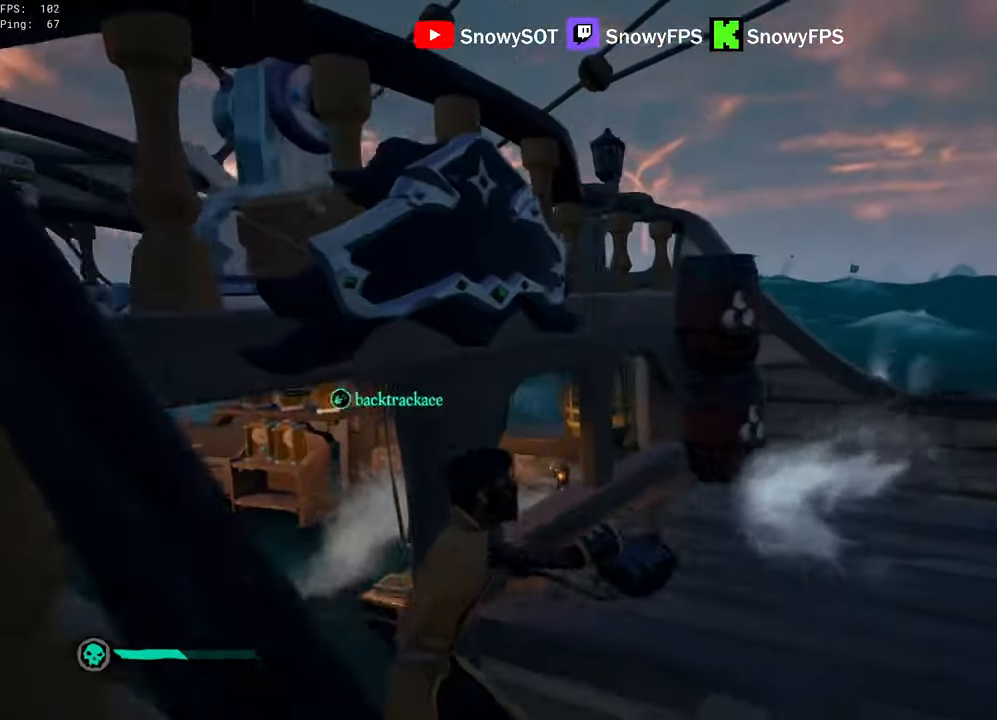
{"keys": ["w"], "mouse": ["left"], "mouse_move": "left", "events": [[84, "d", "up"], [84, "mouse_left", "up"], [134, "mouse_left", "down"], [134, "w", "down"], [234, "mouse_left", "up"], [267, "mouse_left", "down"], [417, "mouse_left", "up"], [467, "mouse_left", "down"]]}
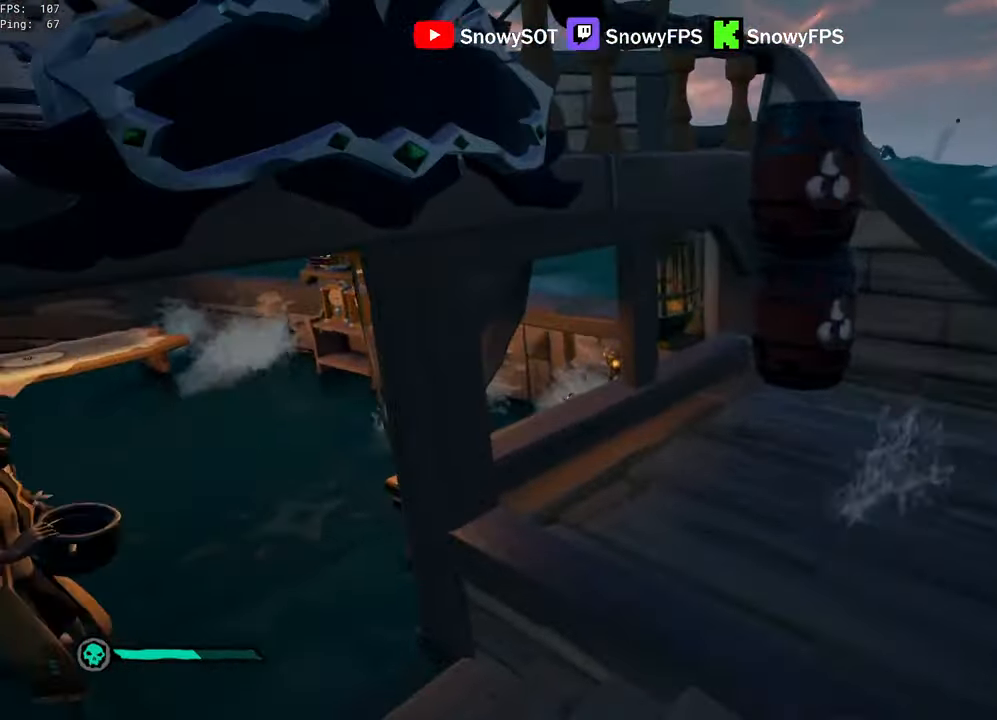
{"keys": ["a"], "mouse": ["left"], "mouse_move": "right", "events": [[50, "mouse_left", "up"], [100, "a", "down"], [284, "w", "up"], [434, "mouse_left", "down"]]}
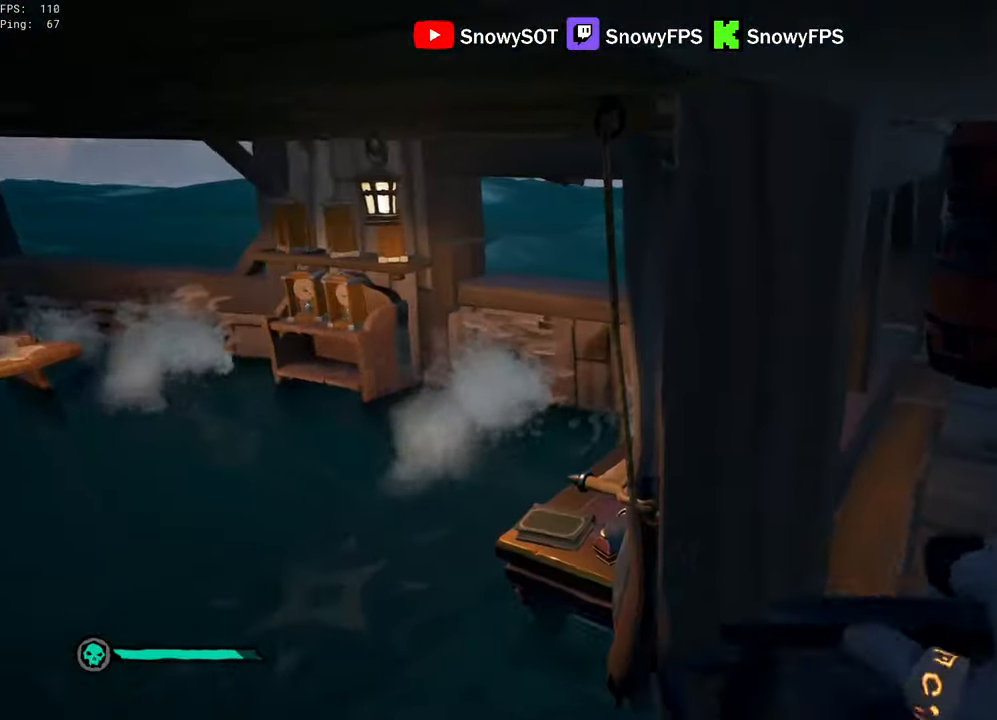
{"keys": ["s"], "mouse": [], "mouse_move": "still", "events": [[17, "mouse_left", "up"], [17, "s", "down"], [67, "a", "up"], [117, "d", "down"], [117, "mouse_left", "down"], [117, "s", "up"], [200, "d", "up"], [200, "mouse_left", "up"], [250, "mouse_left", "down"], [250, "w", "down"], [350, "mouse_left", "up"], [350, "w", "up"], [400, "mouse_left", "down"], [450, "s", "down"], [484, "mouse_left", "up"]]}